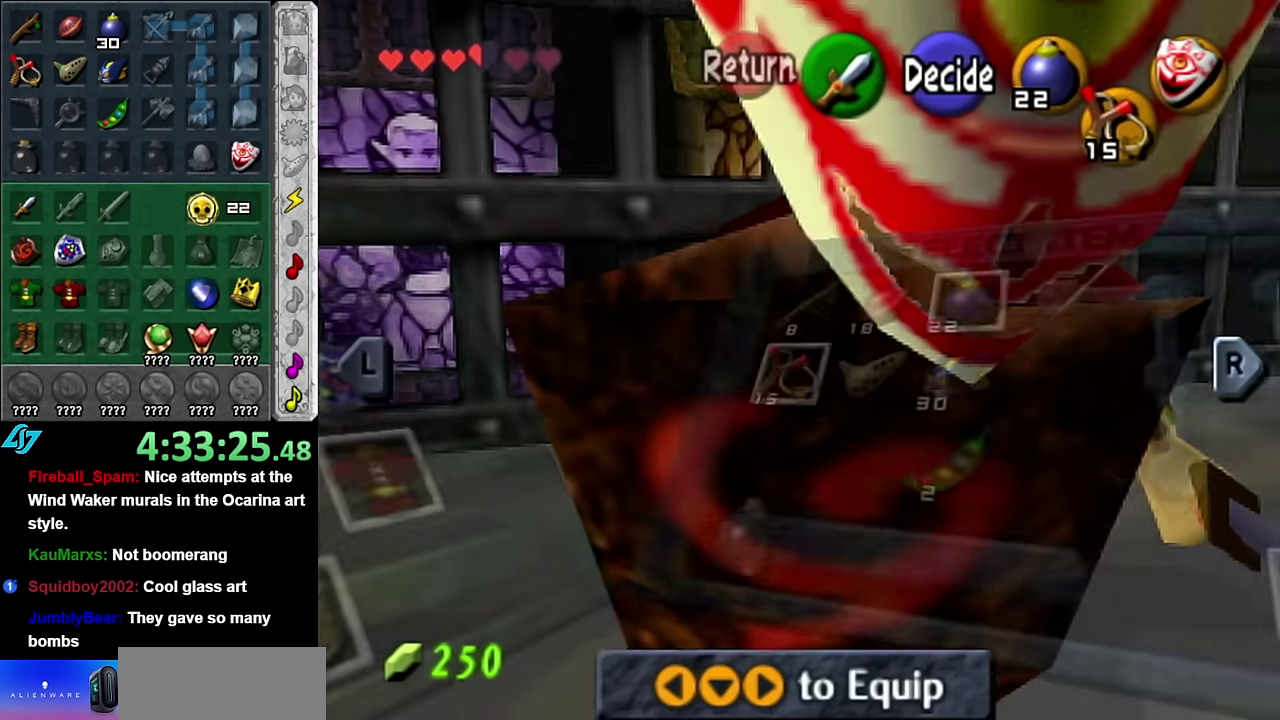
Gameplay with a controller (Nintendo layout); each line is a JSON object with the inputs held at the frame after it. "events" lists button and stick changes between this image and that frame as [ms after this image, input, new state], when the widget could be followed in between. Not read: L3 R2 R3 Y Z.
{"buttons": ["R1"], "left_stick": "center", "right_stick": "center", "events": [[350, "R1", "down"]]}
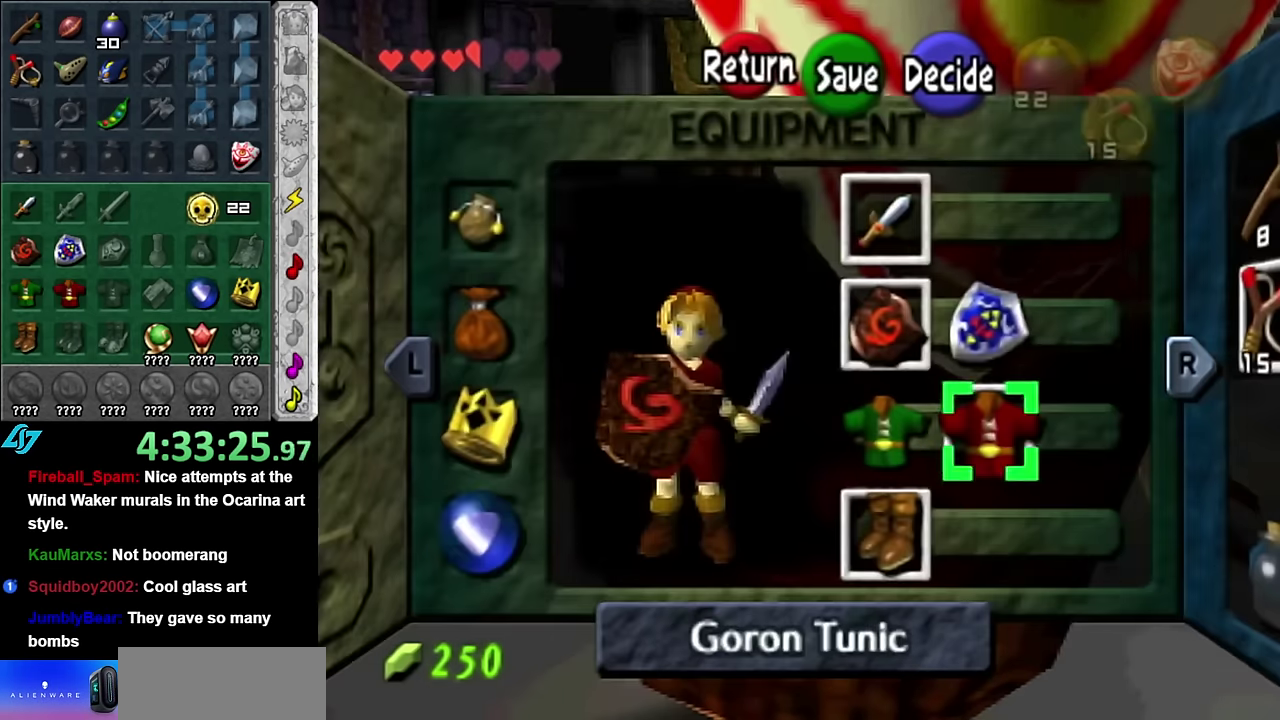
{"buttons": ["R1"], "left_stick": "center", "right_stick": "center", "events": [[67, "R1", "up"], [450, "R1", "down"]]}
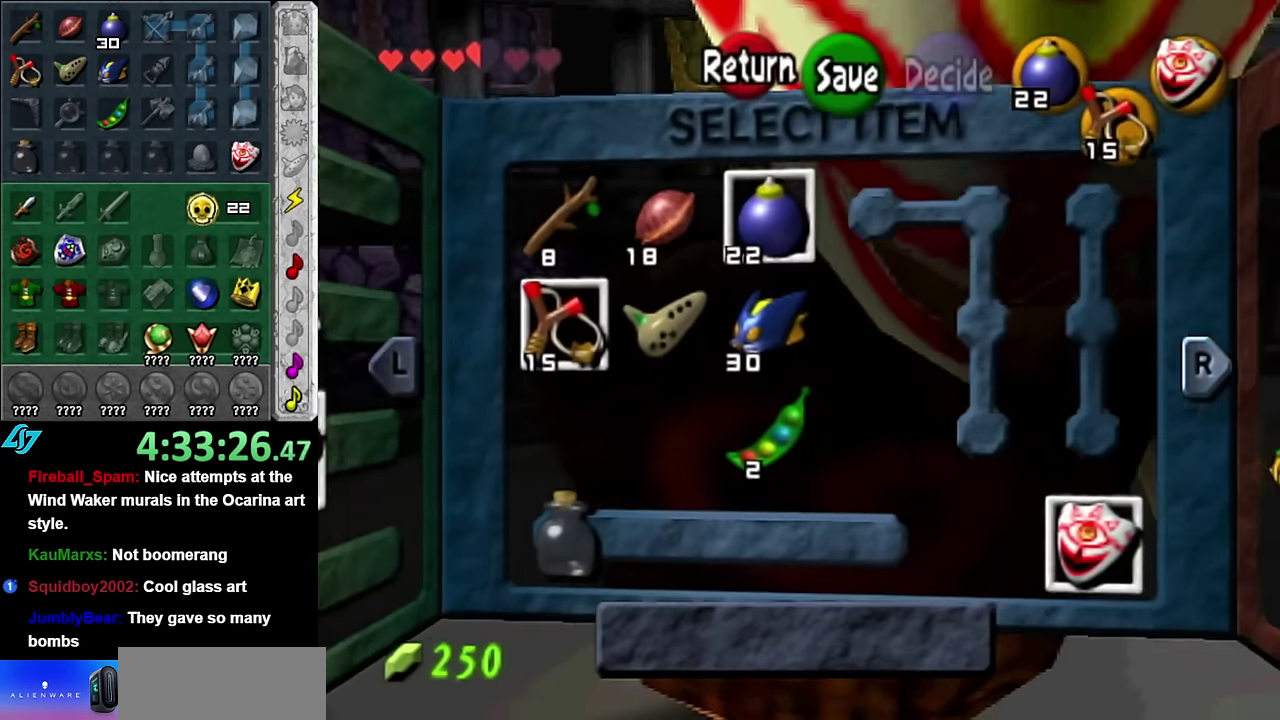
{"buttons": [], "left_stick": "center", "right_stick": "center", "events": [[134, "R1", "up"]]}
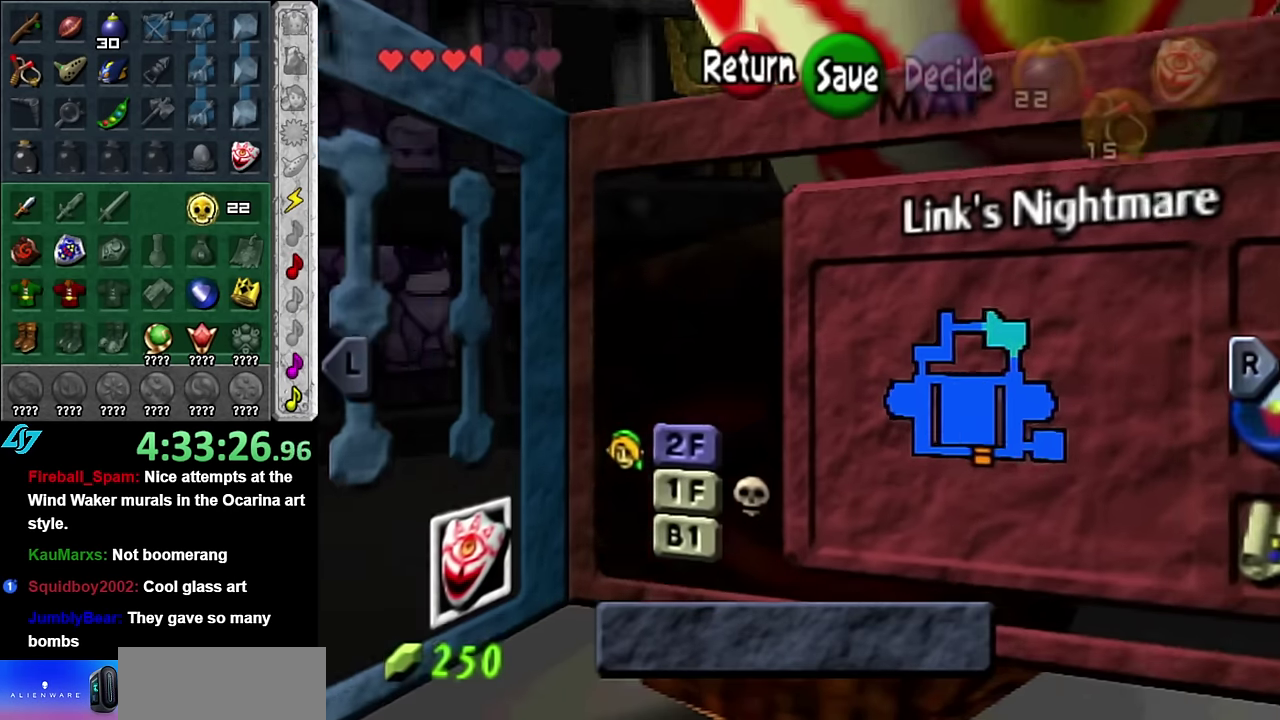
{"buttons": [], "left_stick": "center", "right_stick": "center", "events": [[84, "left_stick", "right"], [234, "left_stick", "center"]]}
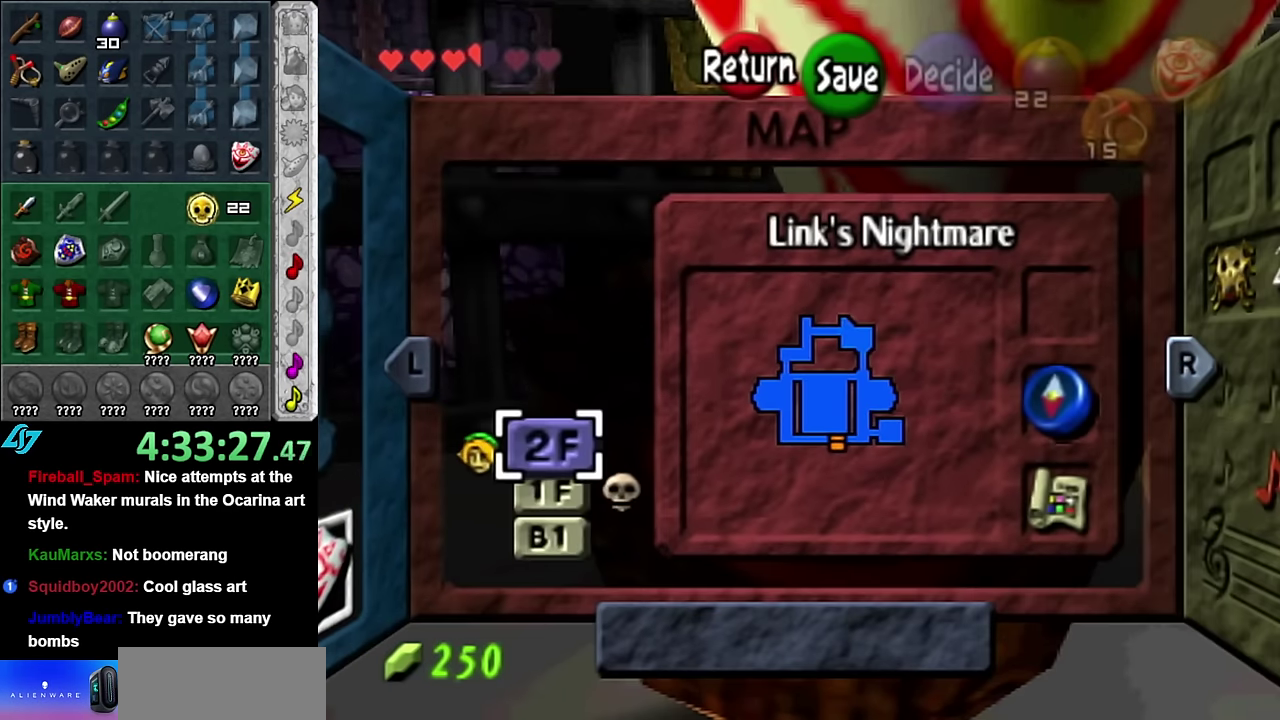
{"buttons": [], "left_stick": "down", "right_stick": "center", "events": [[450, "left_stick", "down"]]}
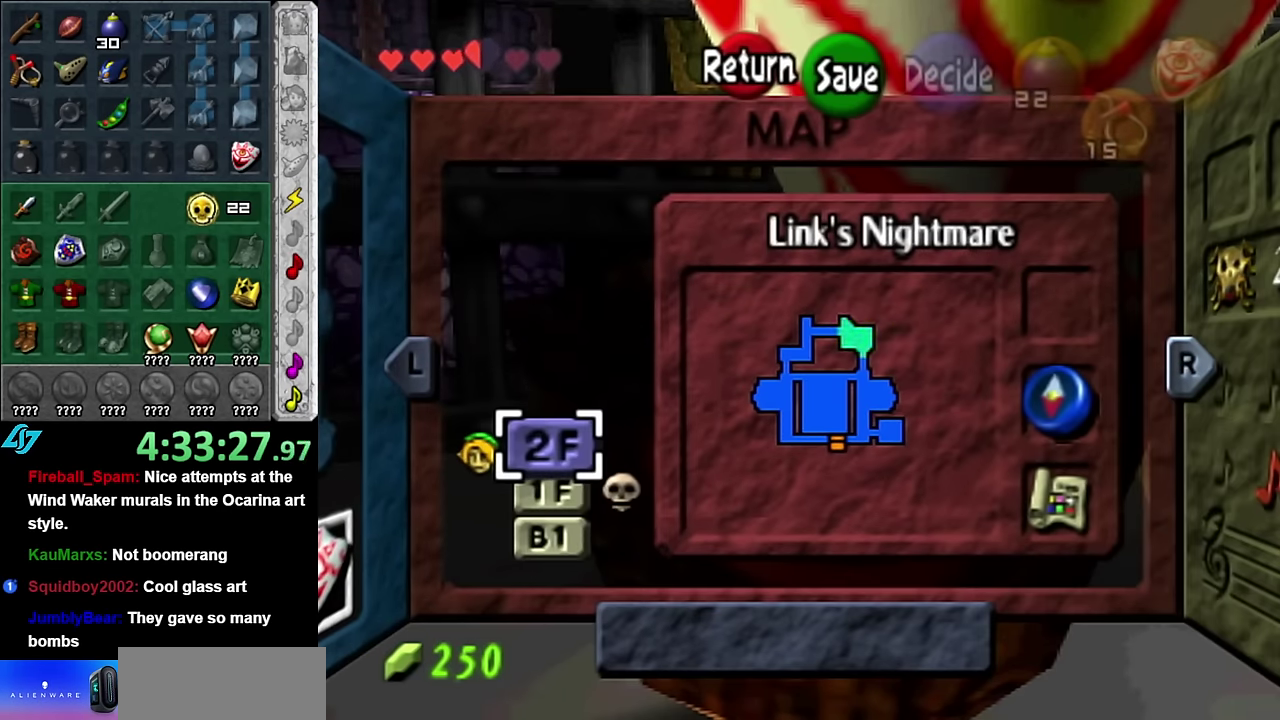
{"buttons": [], "left_stick": "center", "right_stick": "center", "events": [[134, "left_stick", "center"]]}
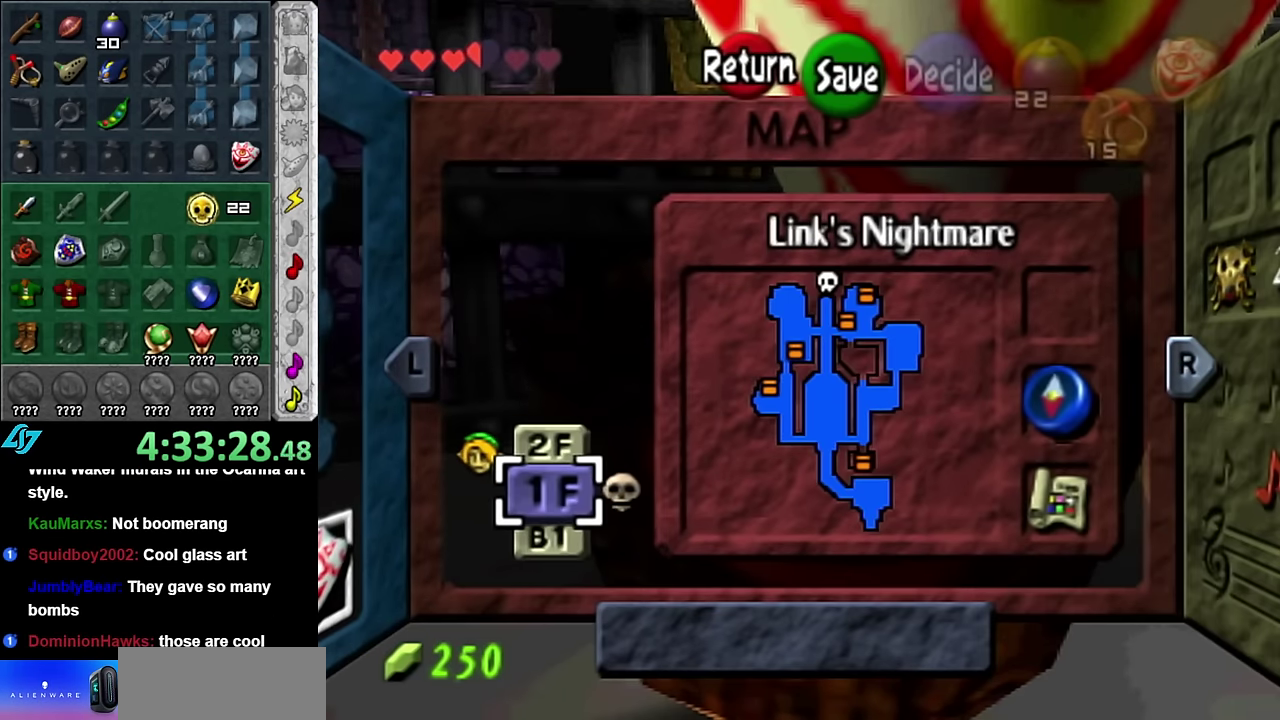
{"buttons": [], "left_stick": "down", "right_stick": "center", "events": [[450, "left_stick", "down"]]}
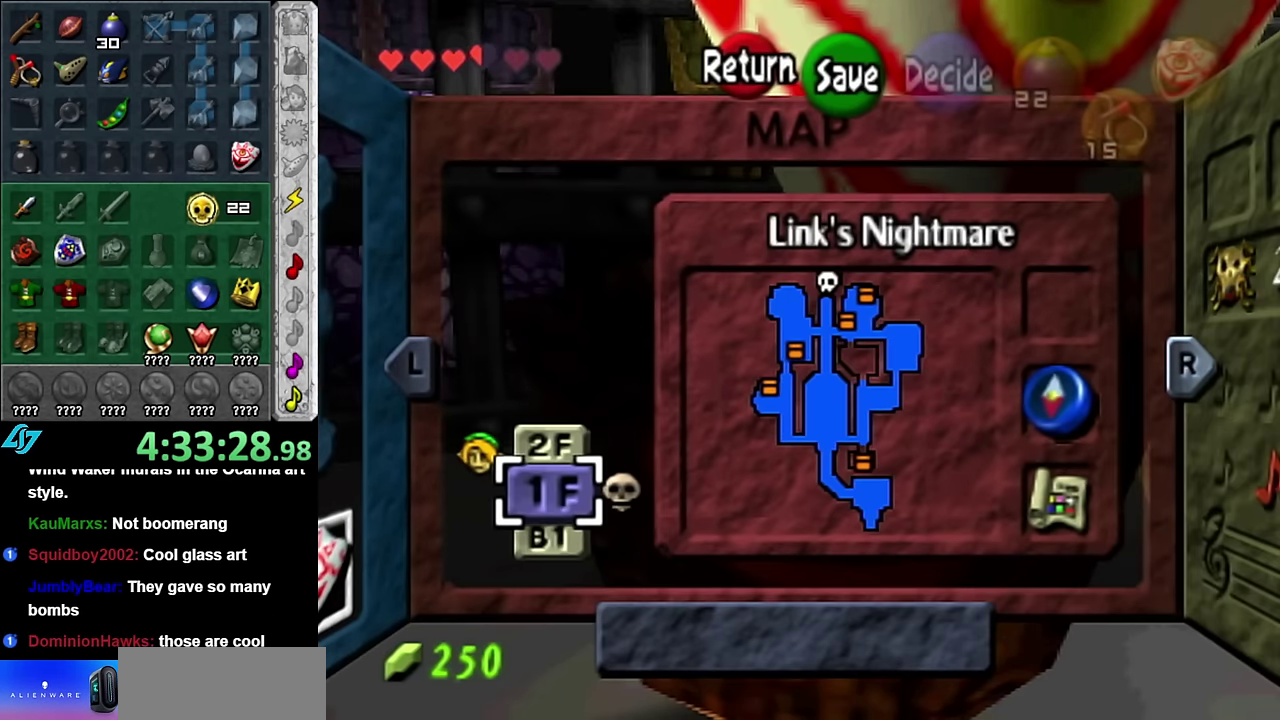
{"buttons": [], "left_stick": "up", "right_stick": "center", "events": [[134, "left_stick", "center"], [300, "left_stick", "up"]]}
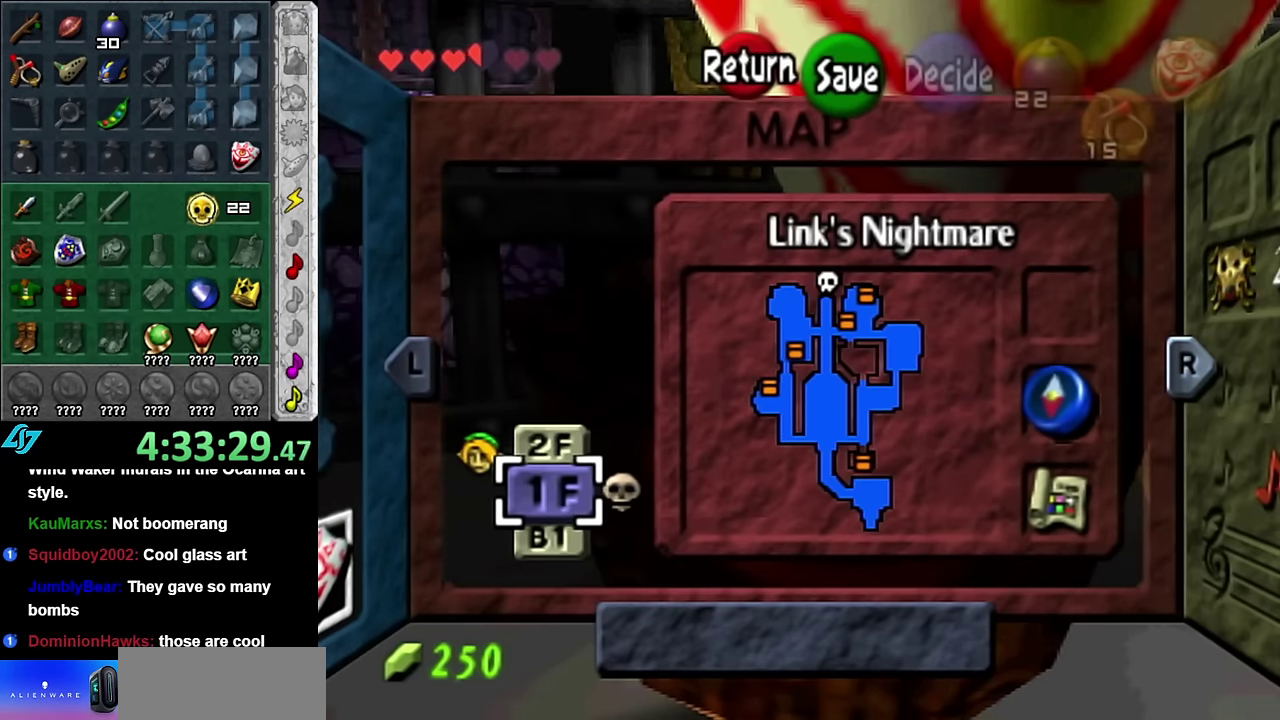
{"buttons": [], "left_stick": "center", "right_stick": "center", "events": [[167, "left_stick", "center"]]}
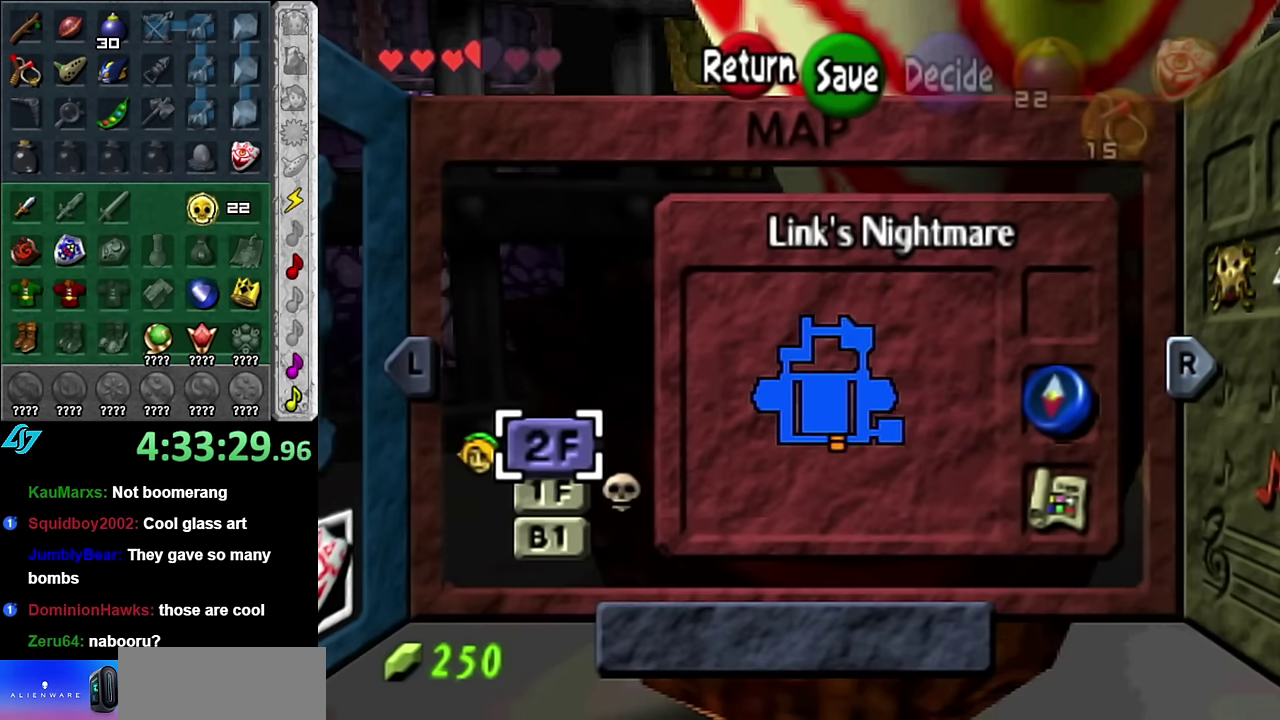
{"buttons": [], "left_stick": "center", "right_stick": "center", "events": [[166, "left_stick", "down"], [333, "left_stick", "center"]]}
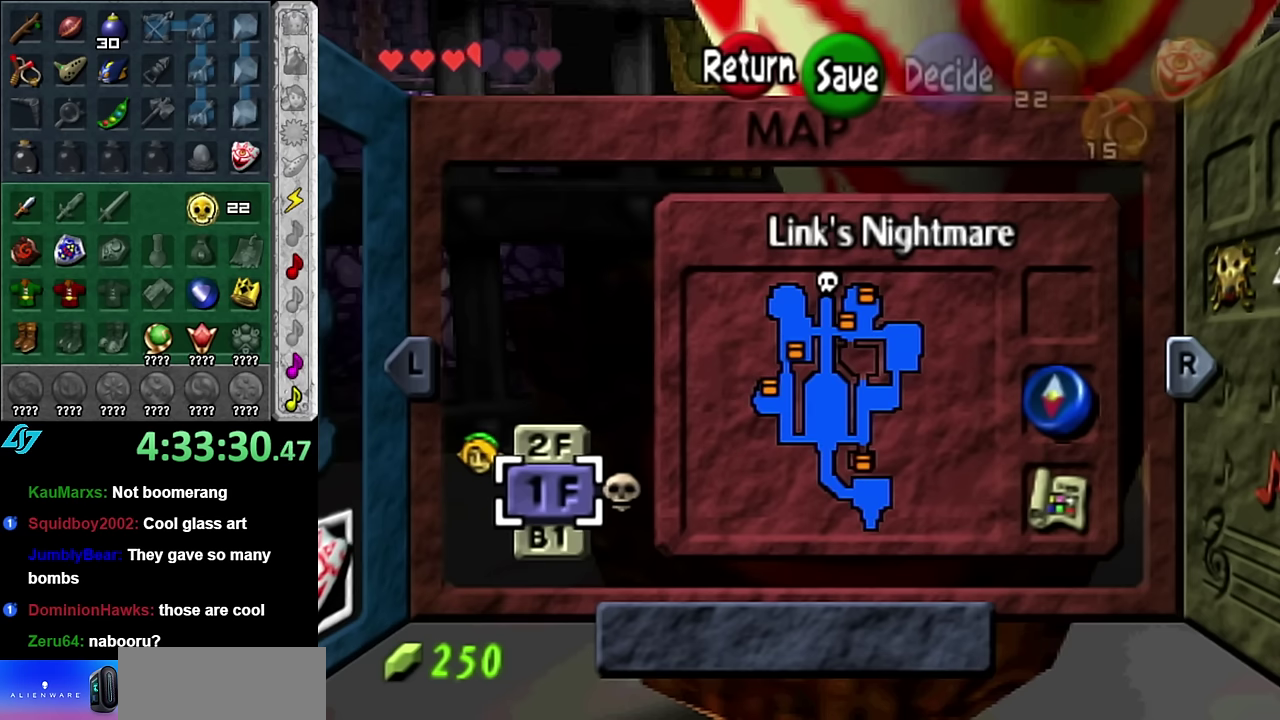
{"buttons": [], "left_stick": "center", "right_stick": "center", "events": []}
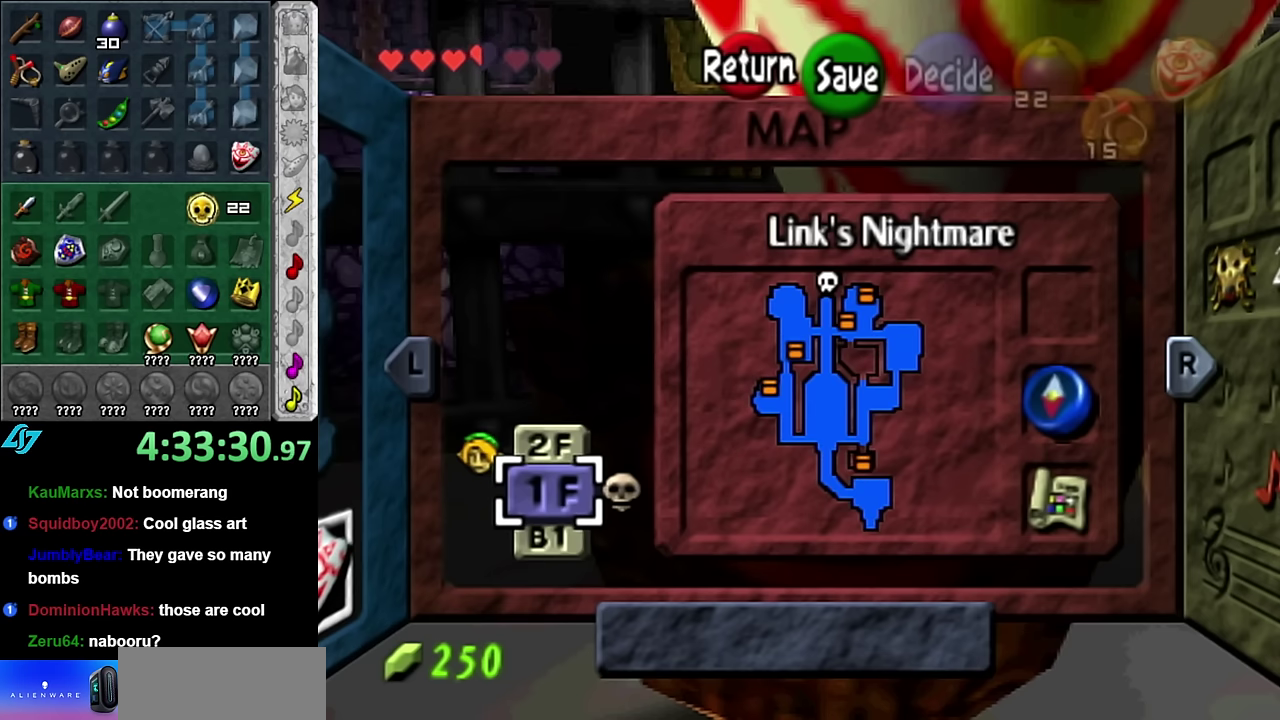
{"buttons": [], "left_stick": "center", "right_stick": "center", "events": [[133, "left_stick", "up"], [333, "left_stick", "center"]]}
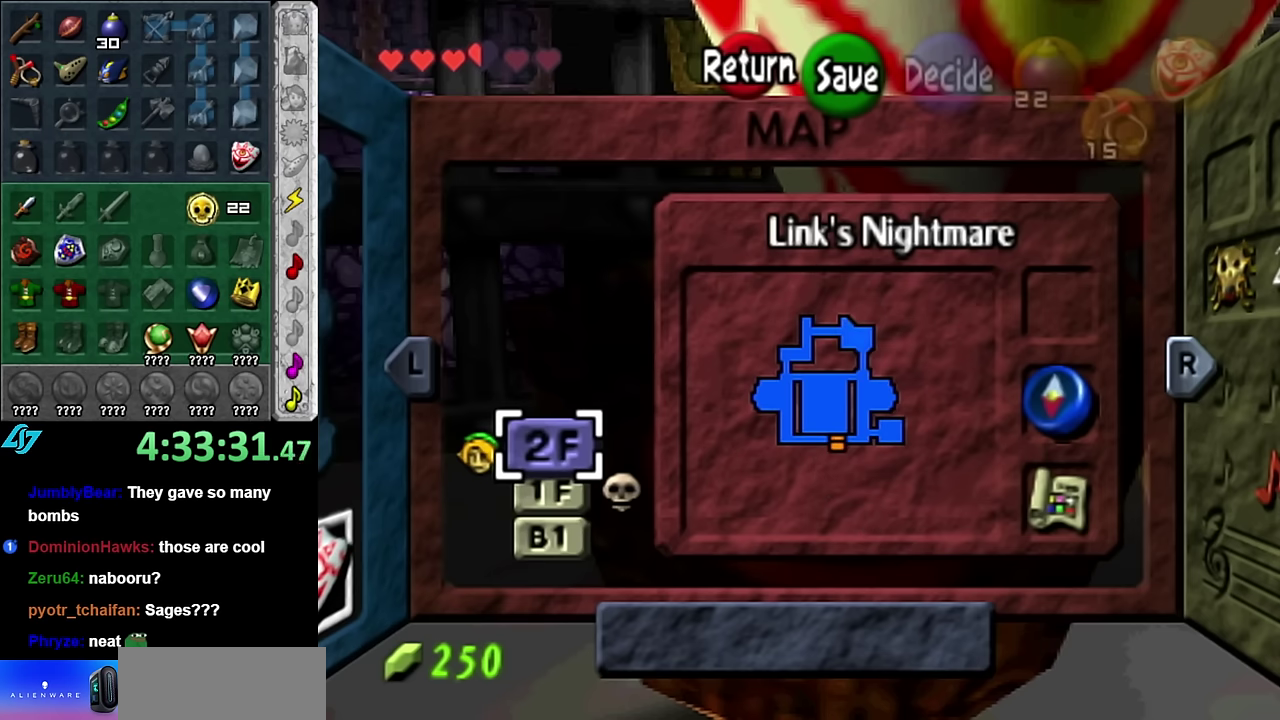
{"buttons": [], "left_stick": "center", "right_stick": "center", "events": [[50, "left_stick", "down"], [200, "left_stick", "center"]]}
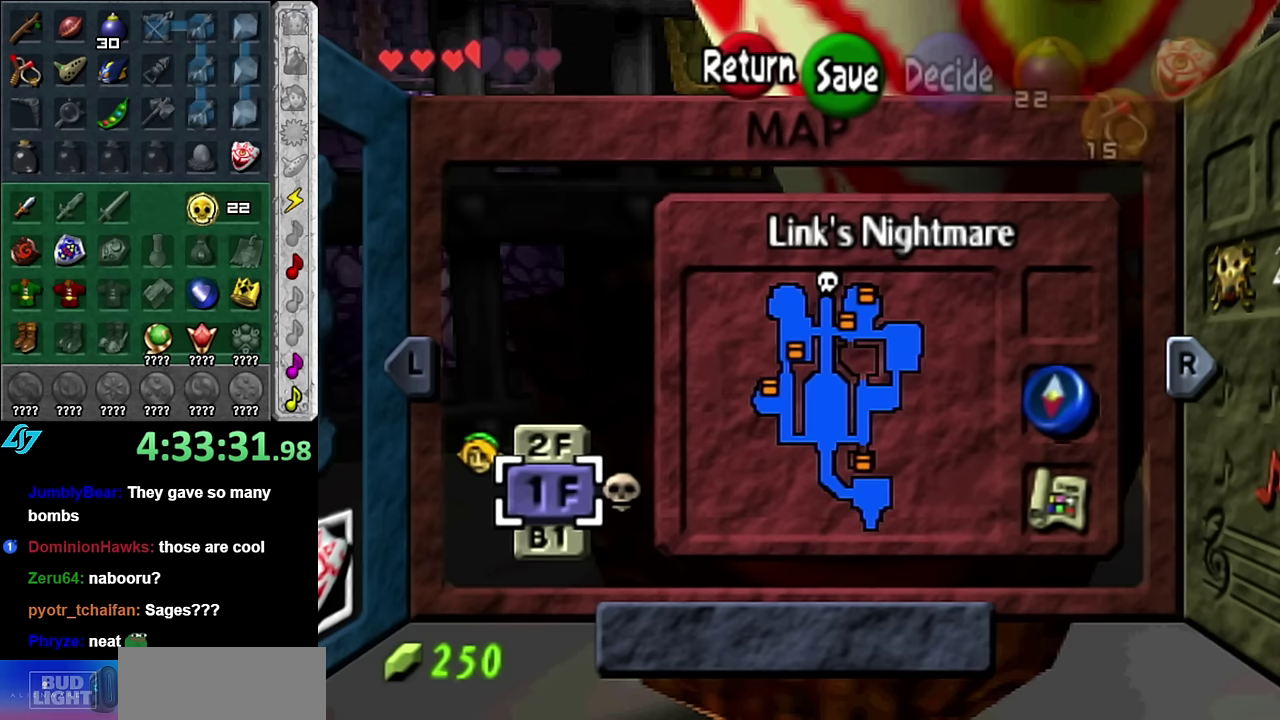
{"buttons": [], "left_stick": "center", "right_stick": "center", "events": []}
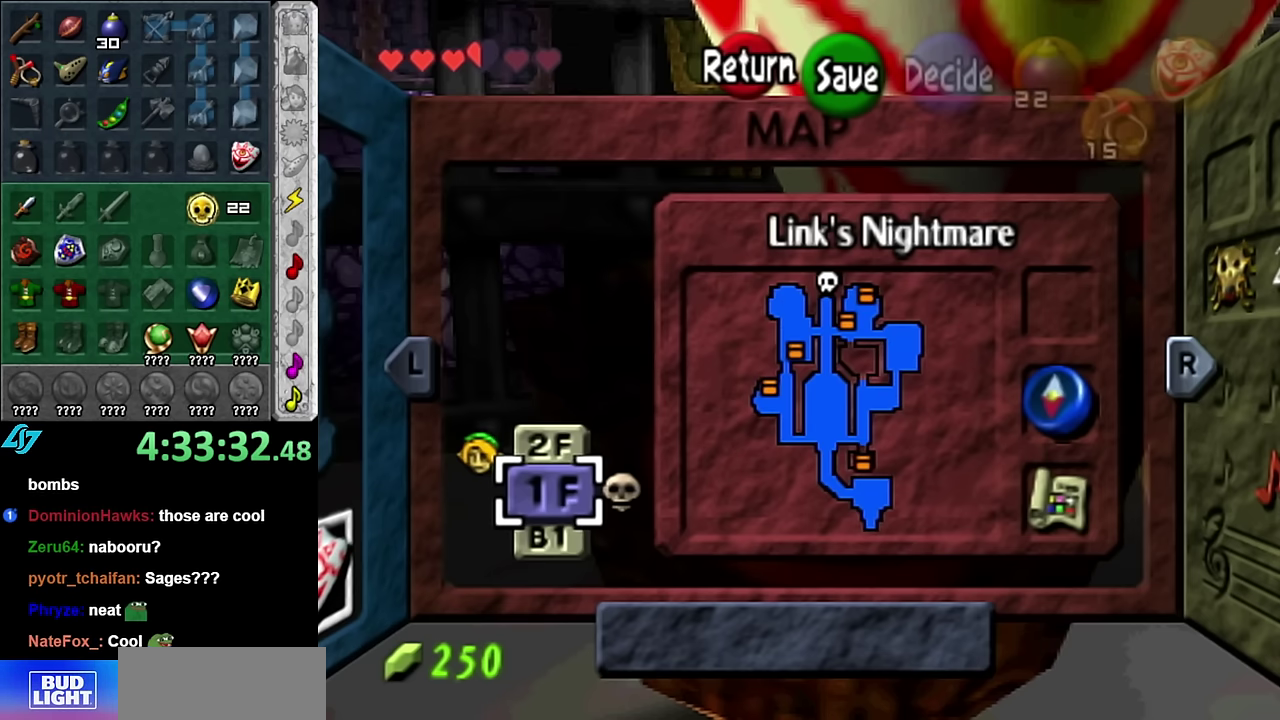
{"buttons": [], "left_stick": "down", "right_stick": "center", "events": [[333, "START", "down"], [450, "START", "up"], [483, "left_stick", "down"]]}
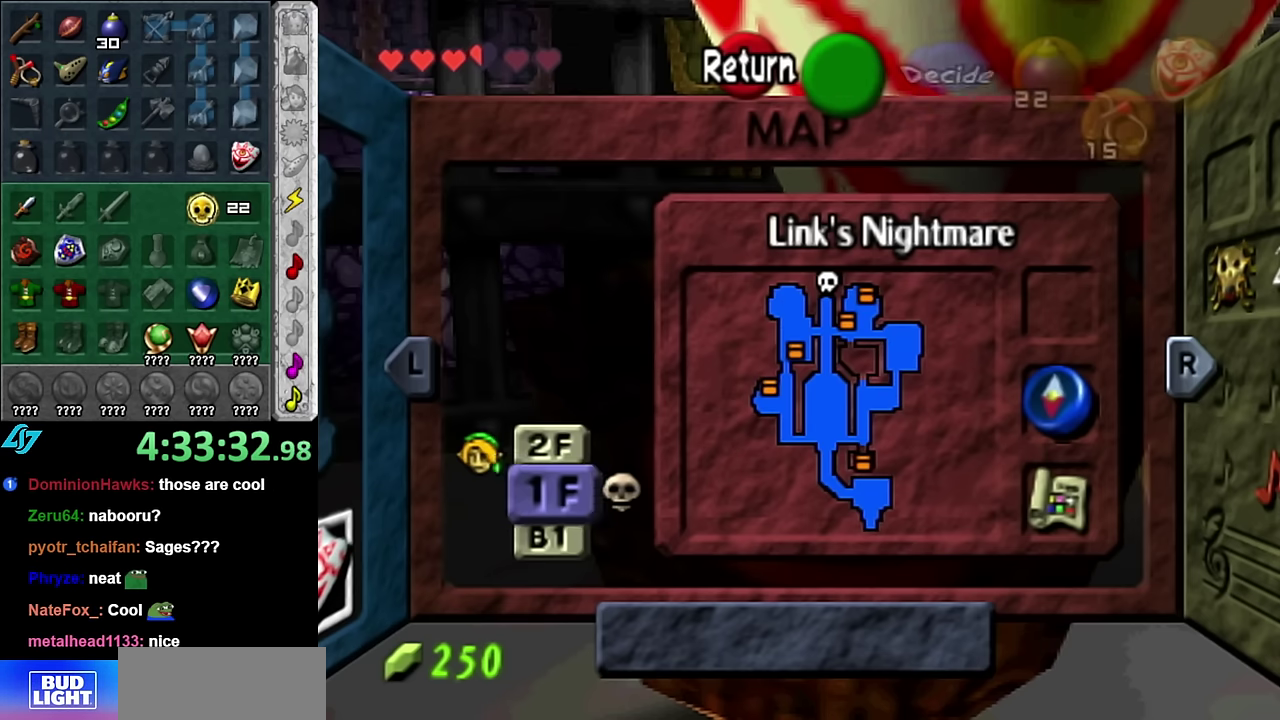
{"buttons": [], "left_stick": "down-left", "right_stick": "center", "events": [[233, "left_stick", "down-left"]]}
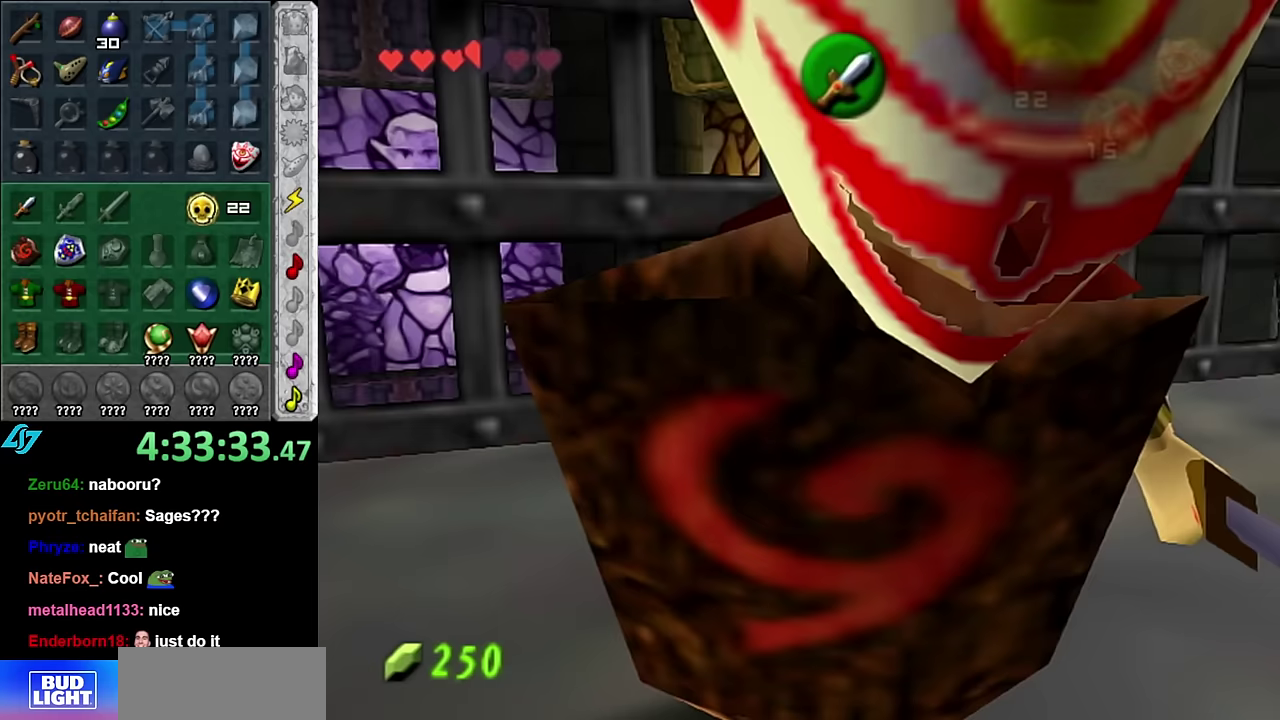
{"buttons": [], "left_stick": "up", "right_stick": "center", "events": [[133, "A", "down"], [267, "L1", "down"], [300, "A", "up"], [350, "left_stick", "up"], [450, "L1", "up"]]}
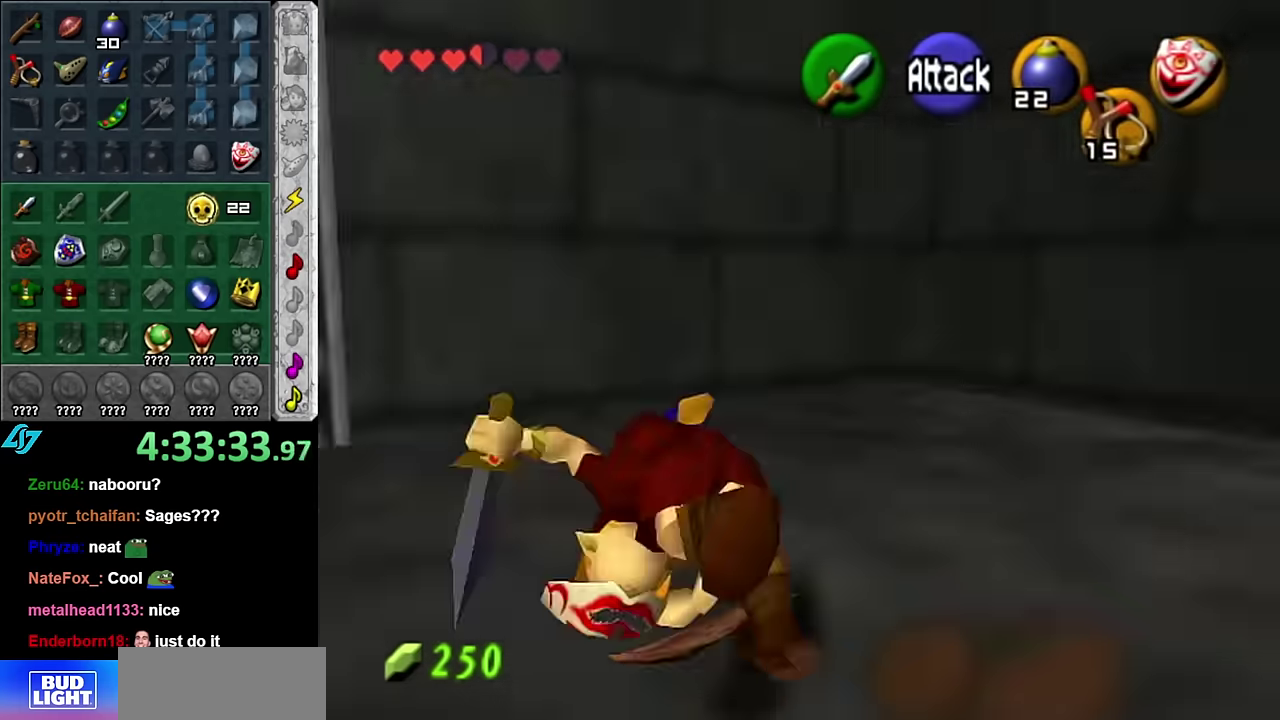
{"buttons": [], "left_stick": "left", "right_stick": "center", "events": [[300, "left_stick", "up-left"], [450, "left_stick", "left"]]}
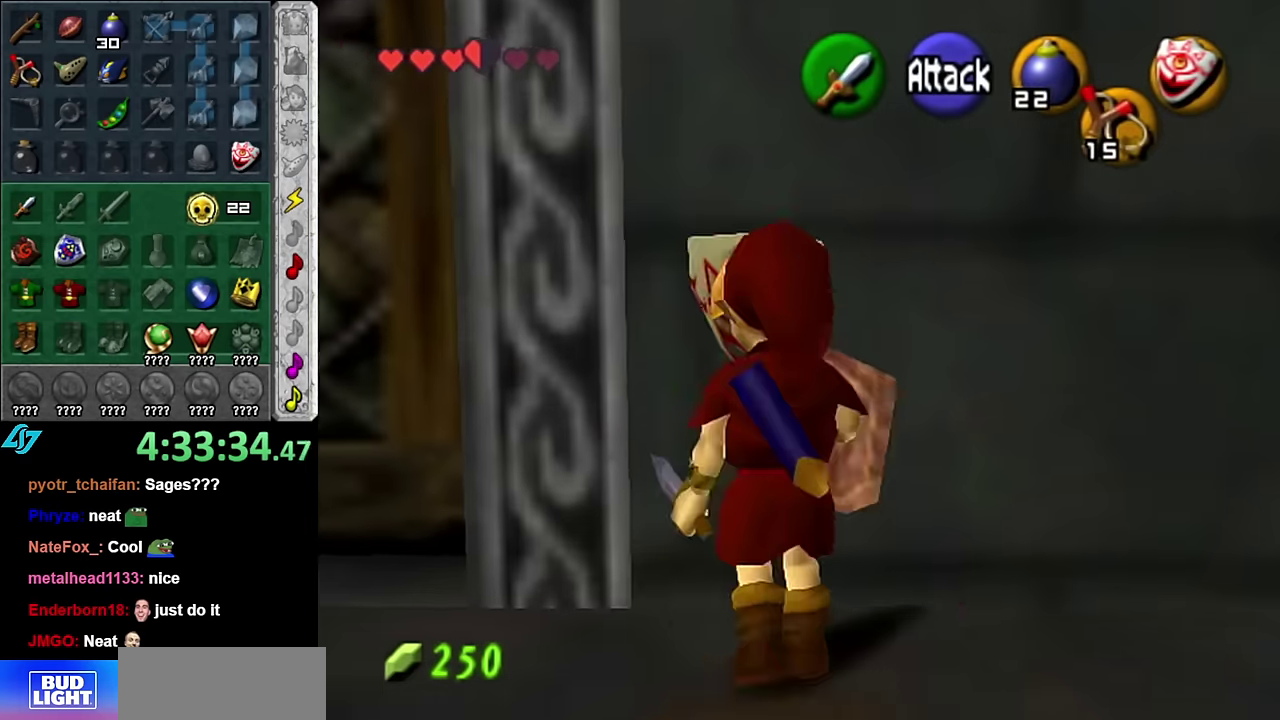
{"buttons": ["A"], "left_stick": "up-right", "right_stick": "center", "events": [[100, "left_stick", "up-left"], [350, "left_stick", "up"], [417, "A", "down"], [417, "left_stick", "up-right"]]}
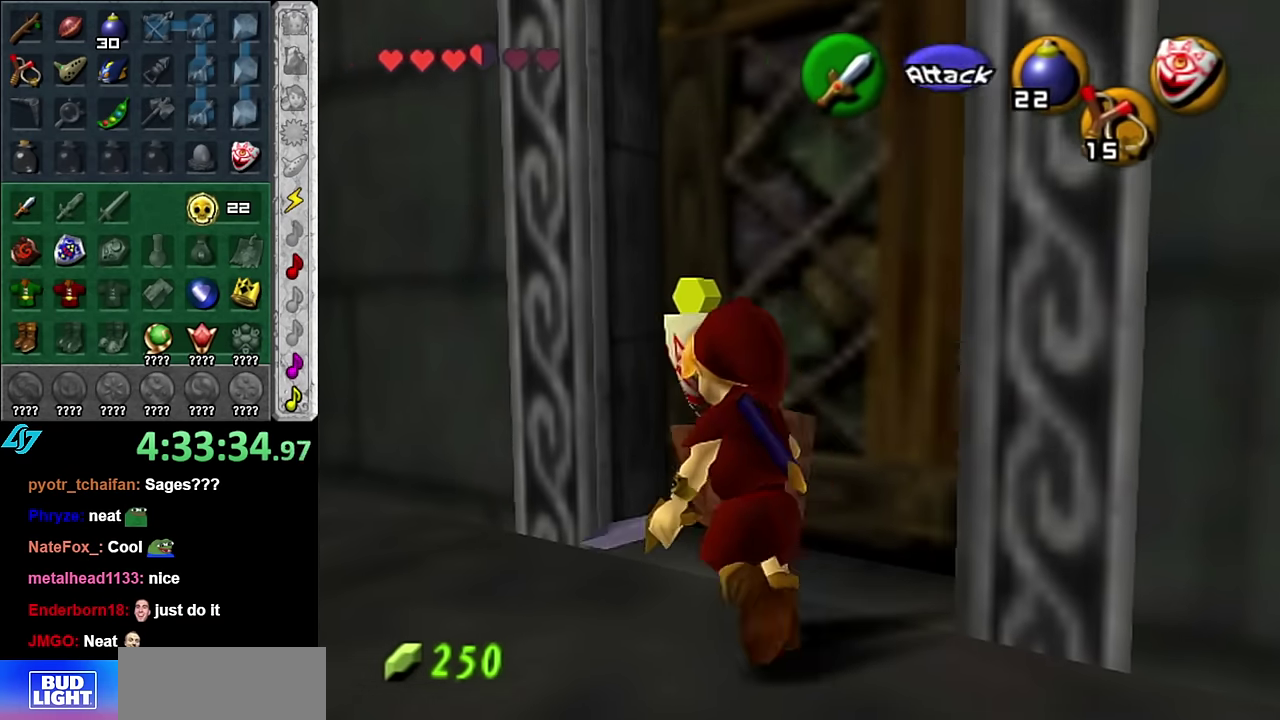
{"buttons": [], "left_stick": "up", "right_stick": "center", "events": [[17, "A", "up"], [17, "left_stick", "center"], [83, "A", "down"], [200, "A", "up"], [267, "A", "down"], [350, "A", "up"], [417, "left_stick", "up"]]}
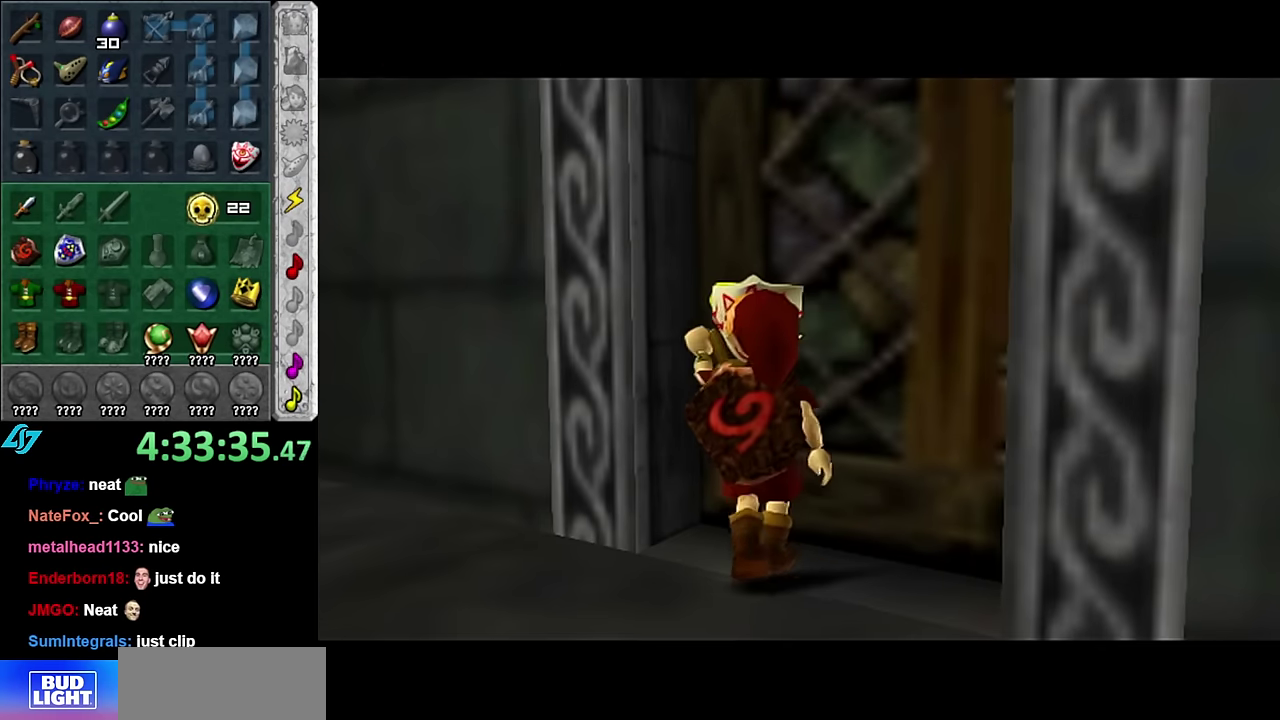
{"buttons": [], "left_stick": "up", "right_stick": "center", "events": []}
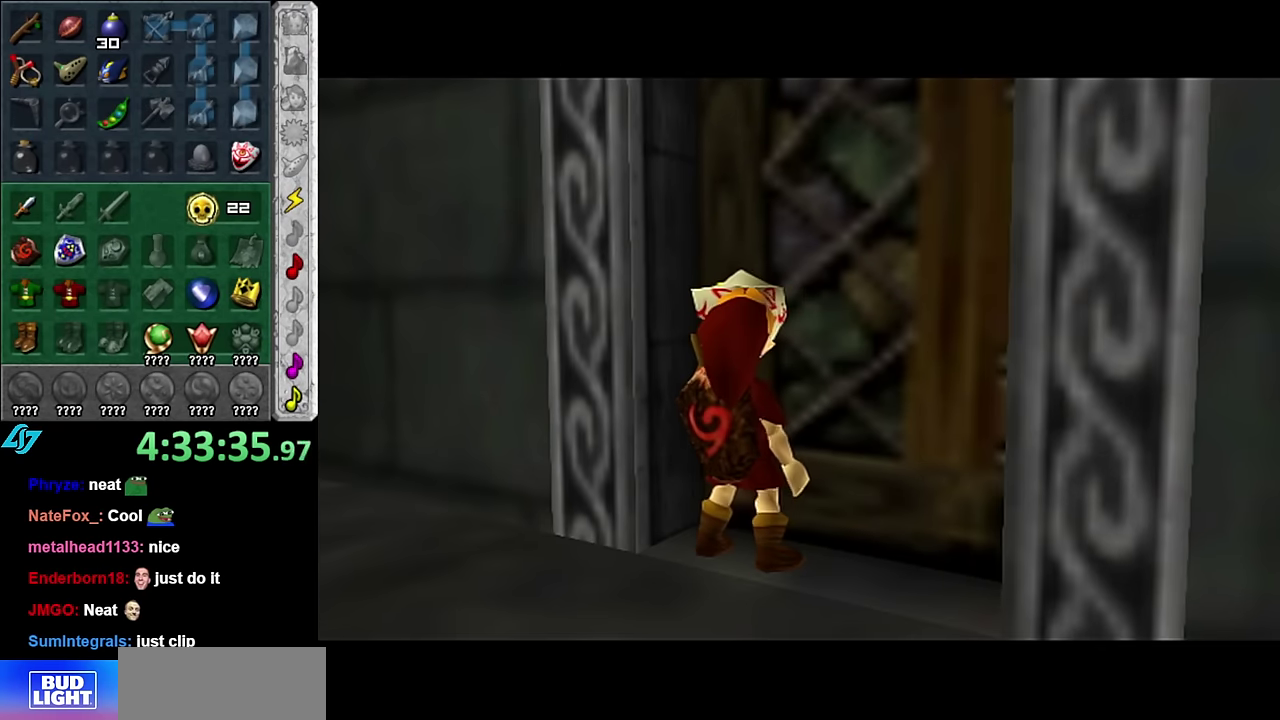
{"buttons": [], "left_stick": "up", "right_stick": "center", "events": []}
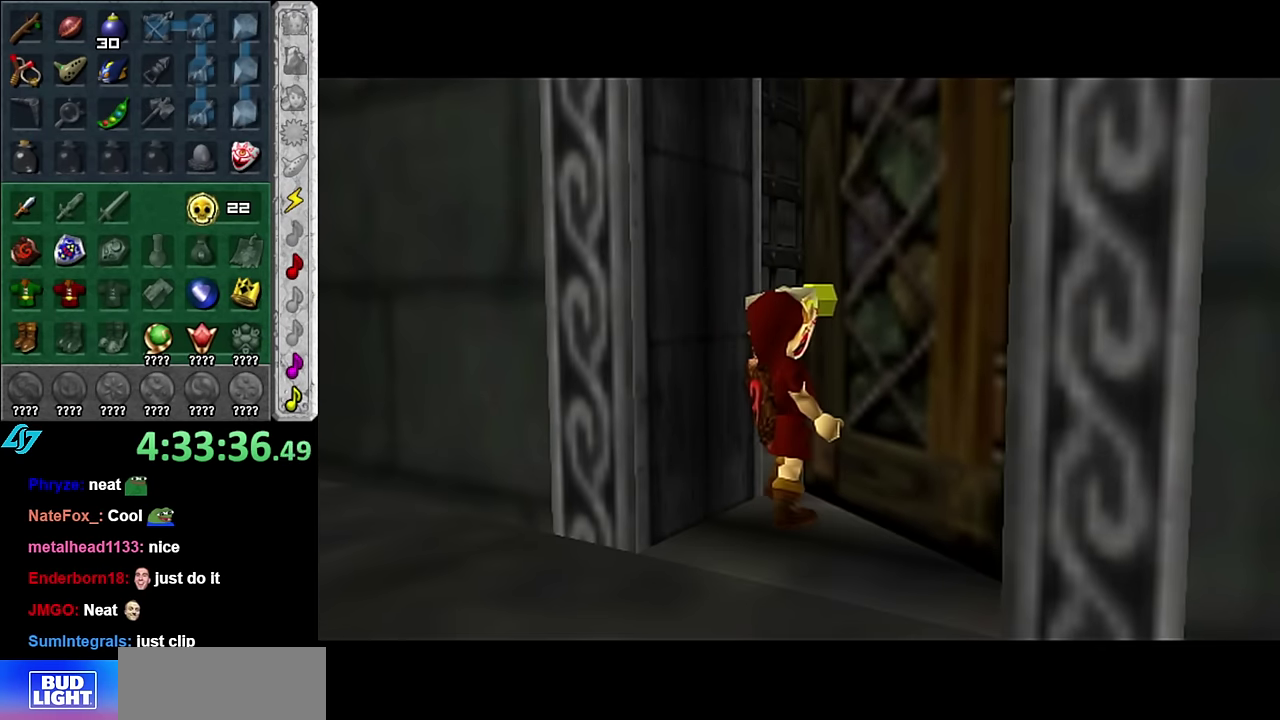
{"buttons": [], "left_stick": "up", "right_stick": "center", "events": []}
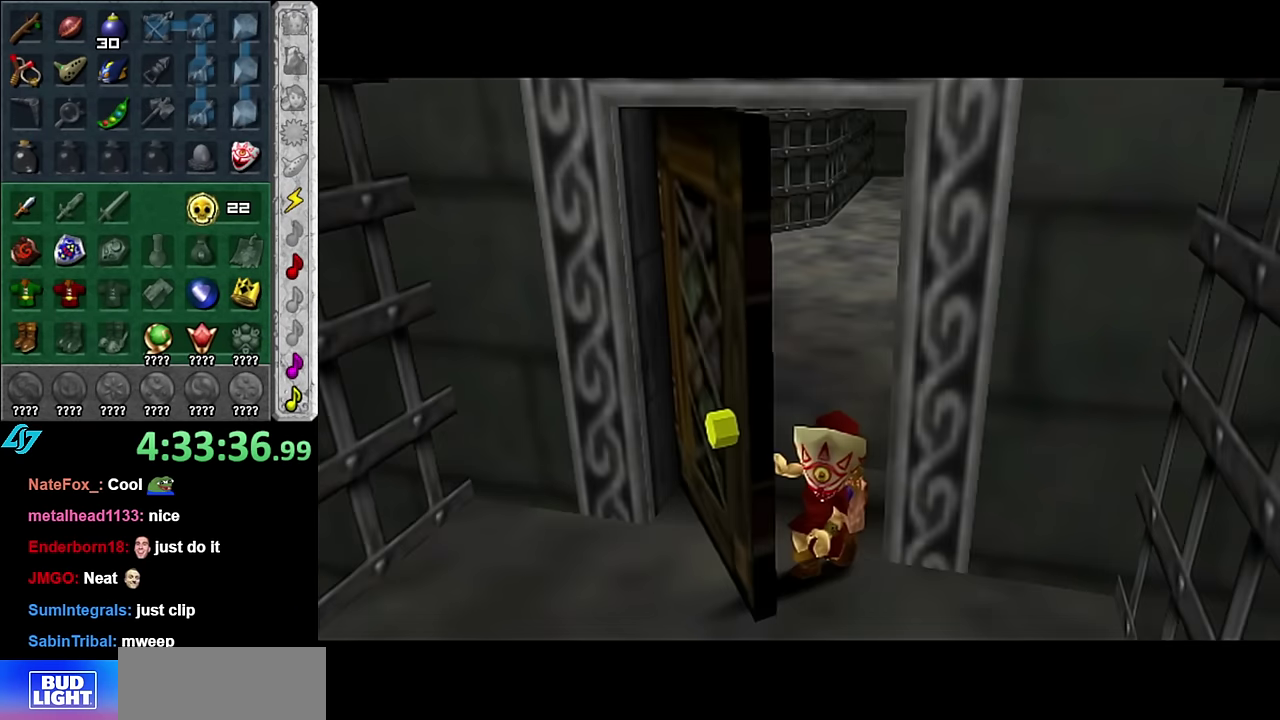
{"buttons": [], "left_stick": "up", "right_stick": "center", "events": []}
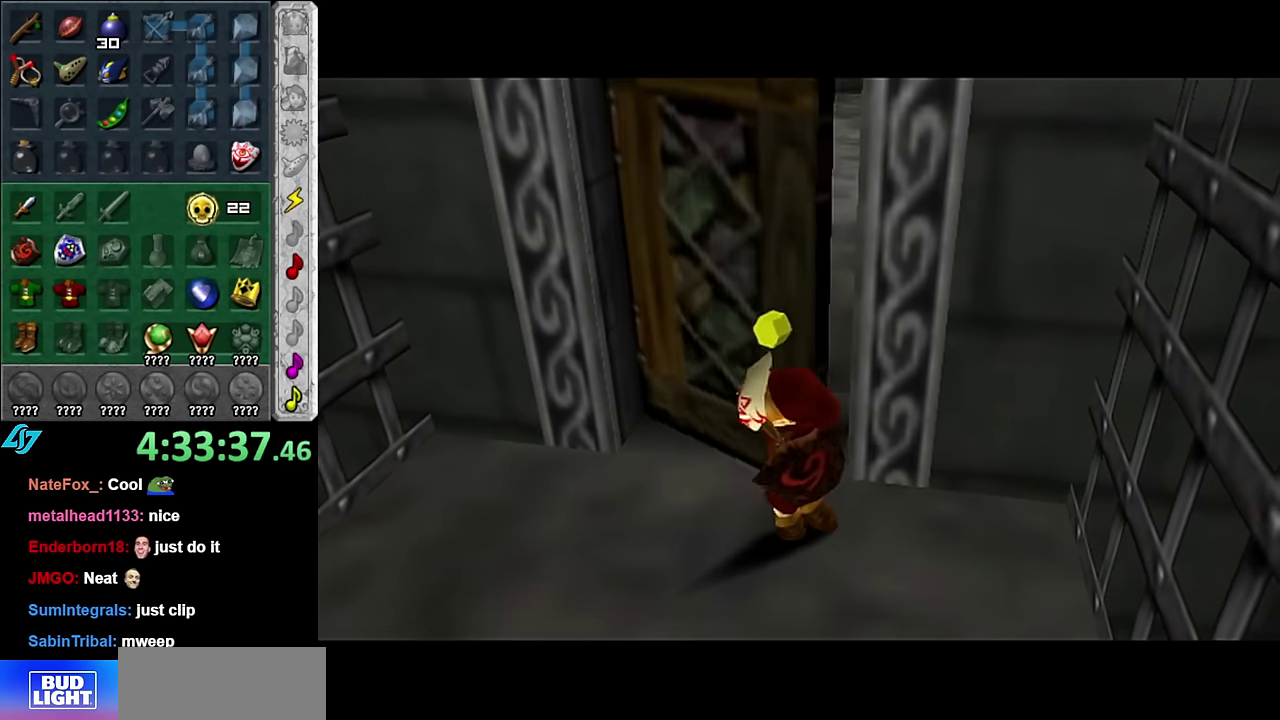
{"buttons": [], "left_stick": "up", "right_stick": "center", "events": []}
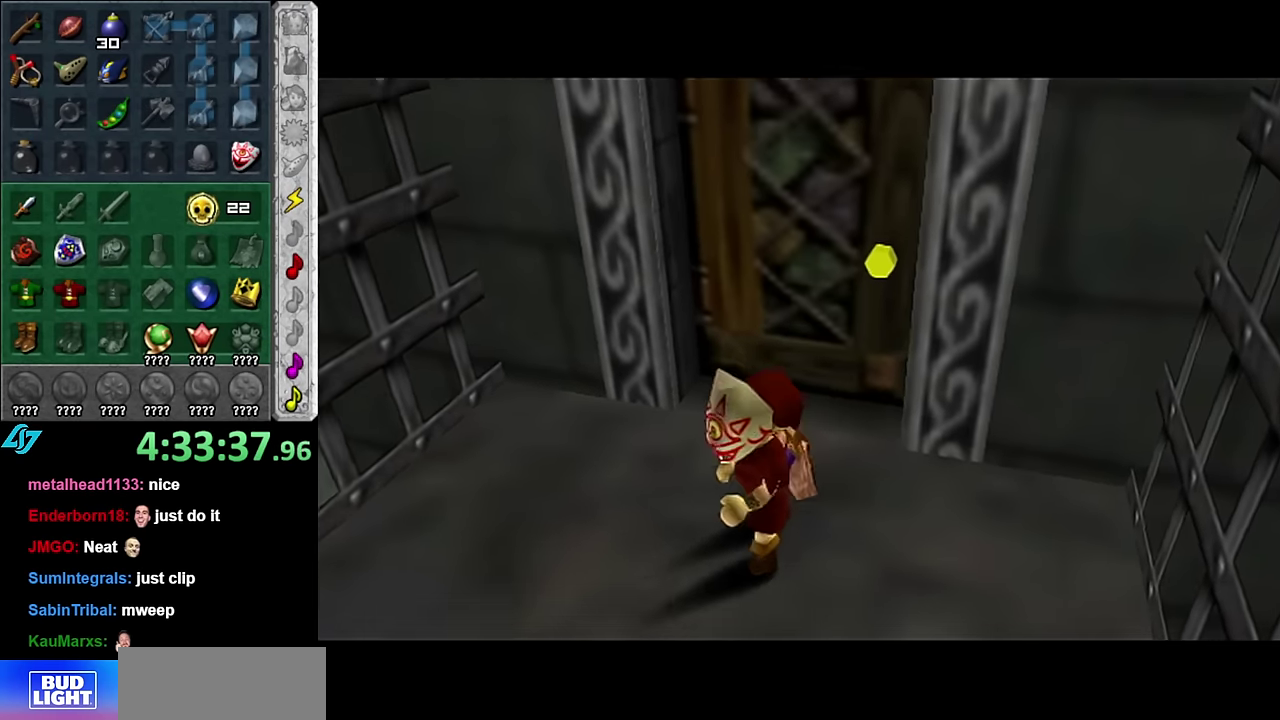
{"buttons": [], "left_stick": "up", "right_stick": "center", "events": []}
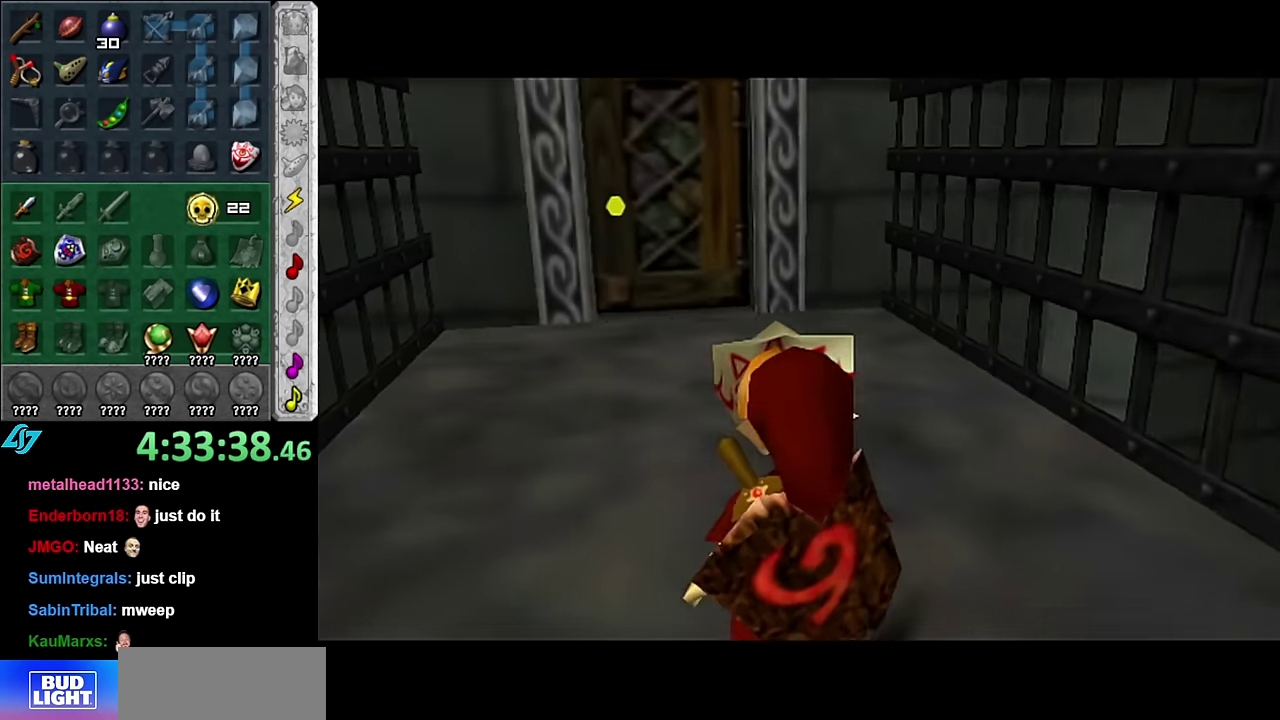
{"buttons": [], "left_stick": "up", "right_stick": "center", "events": []}